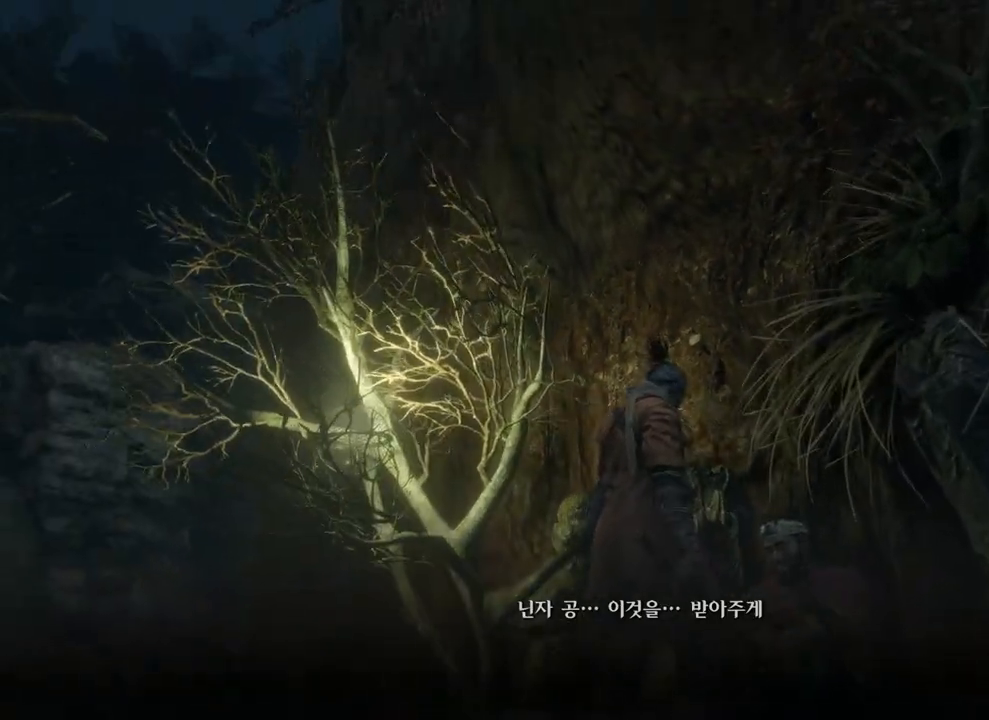
Gameplay with a controller (Xbox layout); each line is a JSON object with the inputs held at the frame after it. "events" lists button and stick changes between this image and that frame as [ms after this image, input, new state], when the widget could be followed in between.
{"buttons": [], "left_stick": "center", "right_stick": "center", "events": [[350, "right_stick", "center"]]}
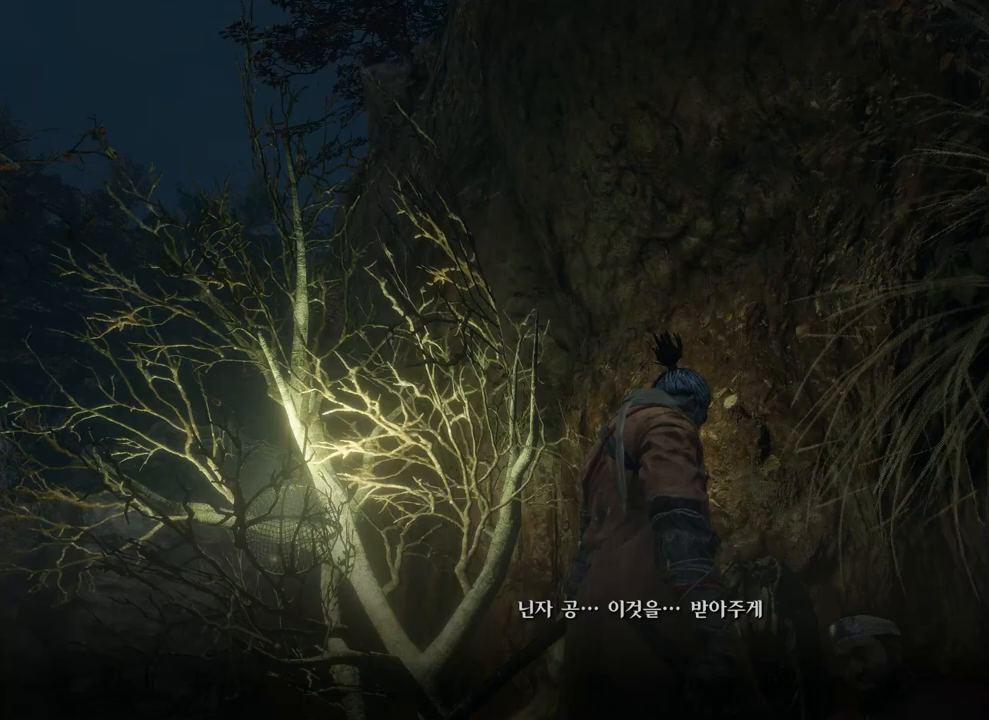
{"buttons": [], "left_stick": "center", "right_stick": "center", "events": []}
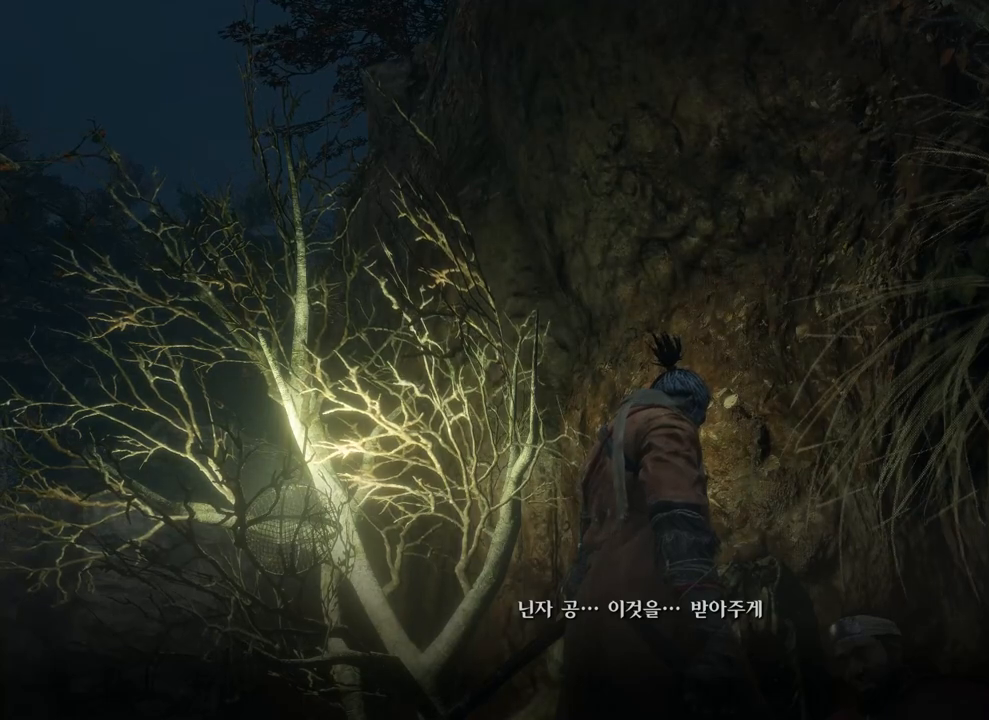
{"buttons": [], "left_stick": "center", "right_stick": "up", "events": [[333, "right_stick", "up"]]}
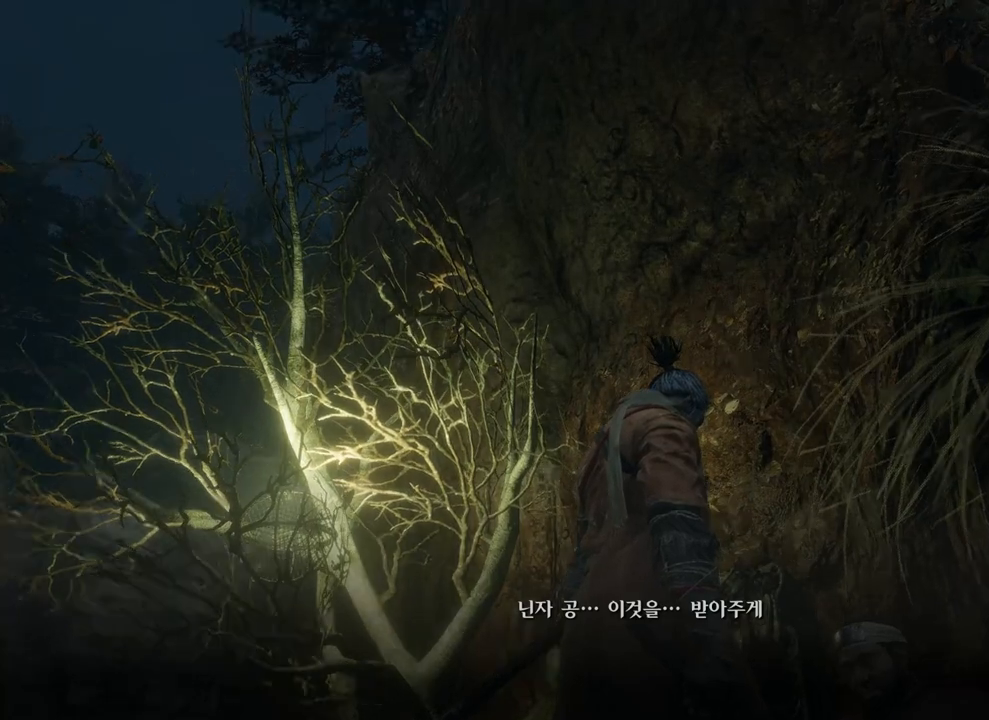
{"buttons": [], "left_stick": "center", "right_stick": "center", "events": [[300, "right_stick", "center"]]}
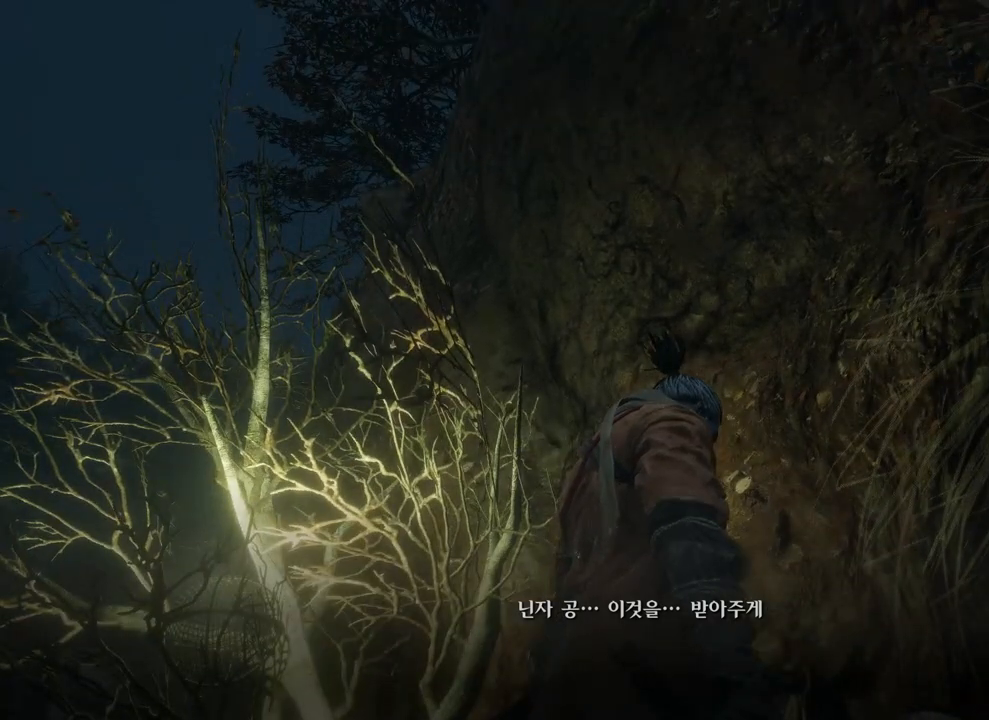
{"buttons": [], "left_stick": "center", "right_stick": "up", "events": [[483, "right_stick", "up"]]}
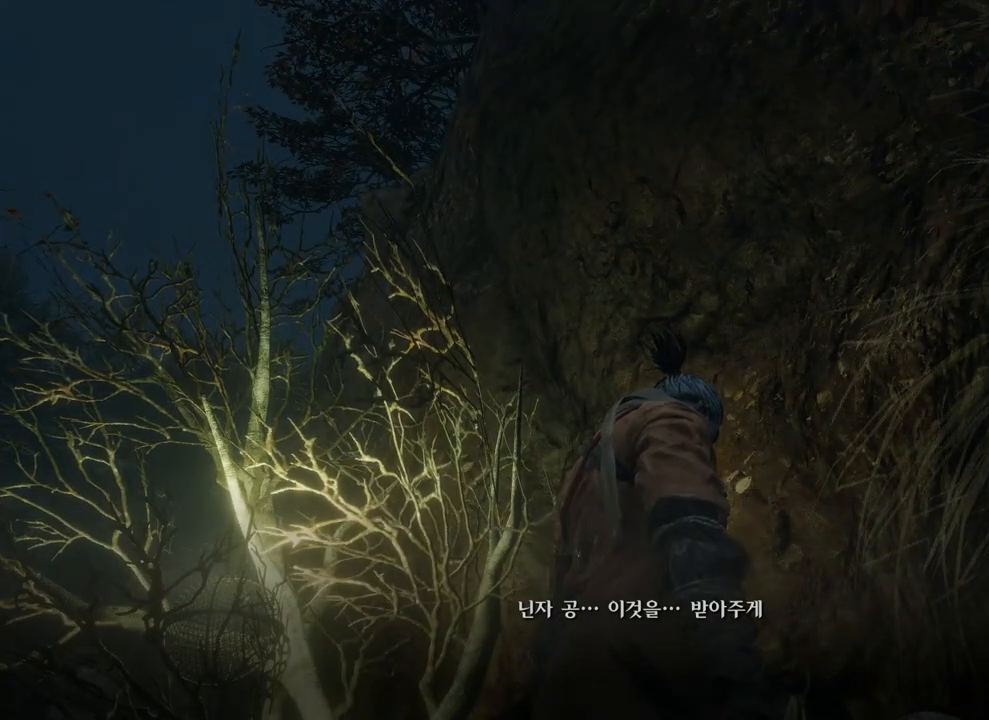
{"buttons": [], "left_stick": "center", "right_stick": "up", "events": []}
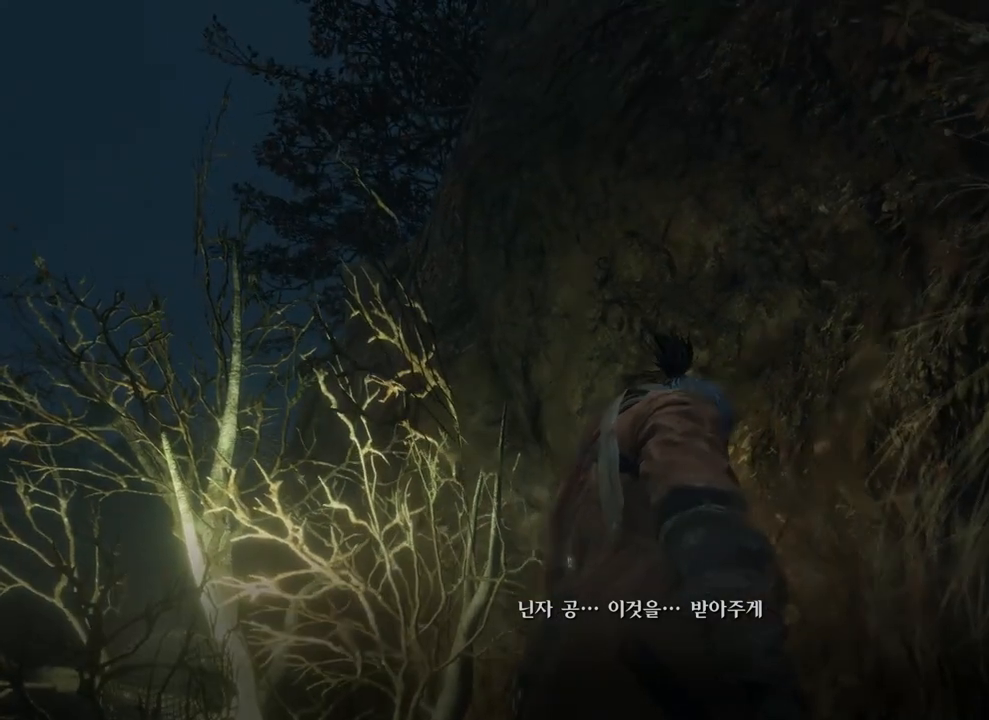
{"buttons": [], "left_stick": "center", "right_stick": "up", "events": [[150, "right_stick", "center"], [433, "right_stick", "up"]]}
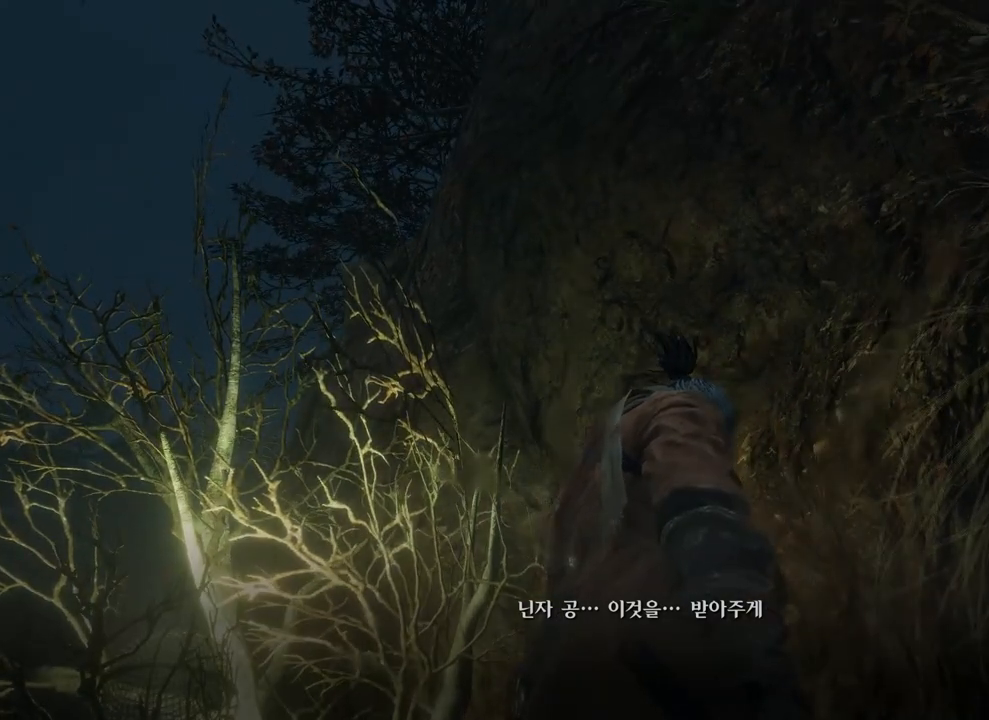
{"buttons": [], "left_stick": "center", "right_stick": "down", "events": [[300, "right_stick", "center"], [467, "right_stick", "down"]]}
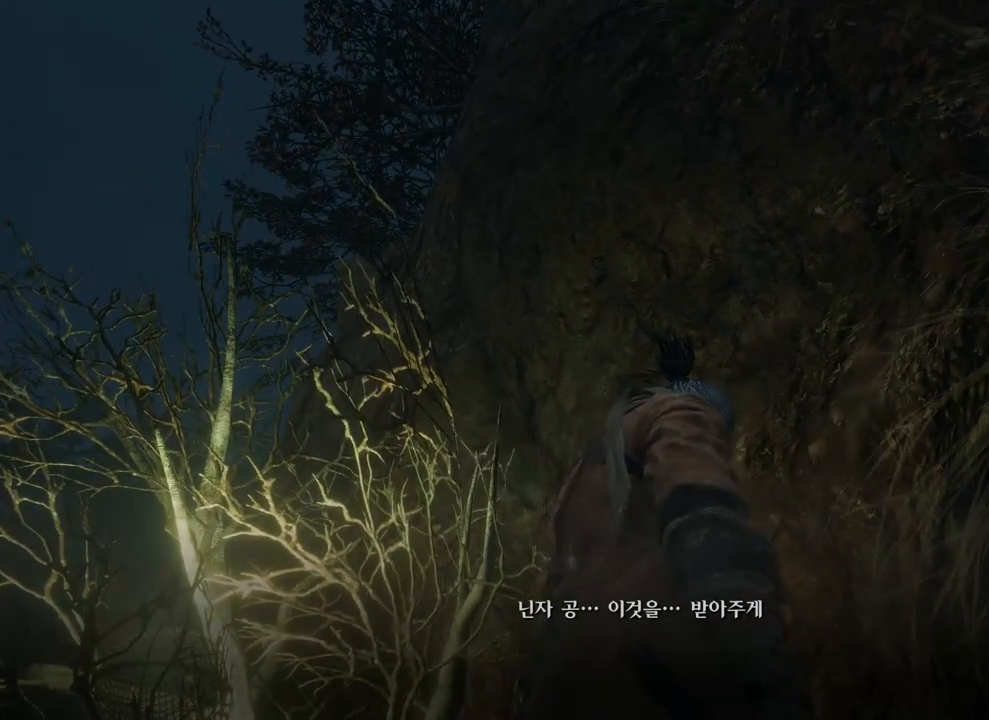
{"buttons": [], "left_stick": "center", "right_stick": "down", "events": []}
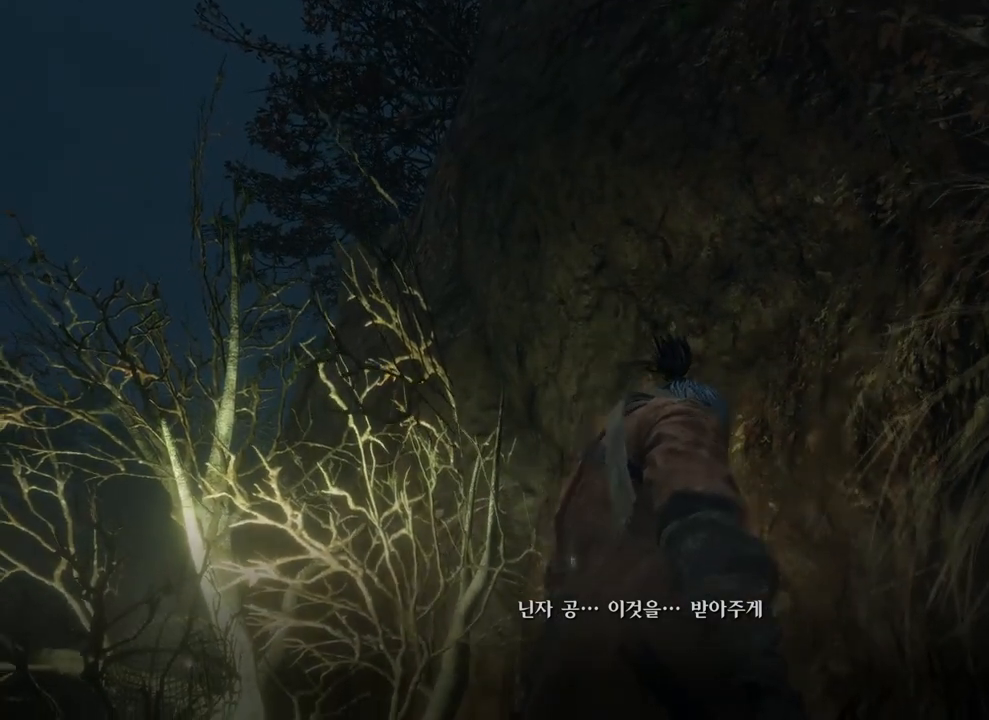
{"buttons": [], "left_stick": "center", "right_stick": "down", "events": []}
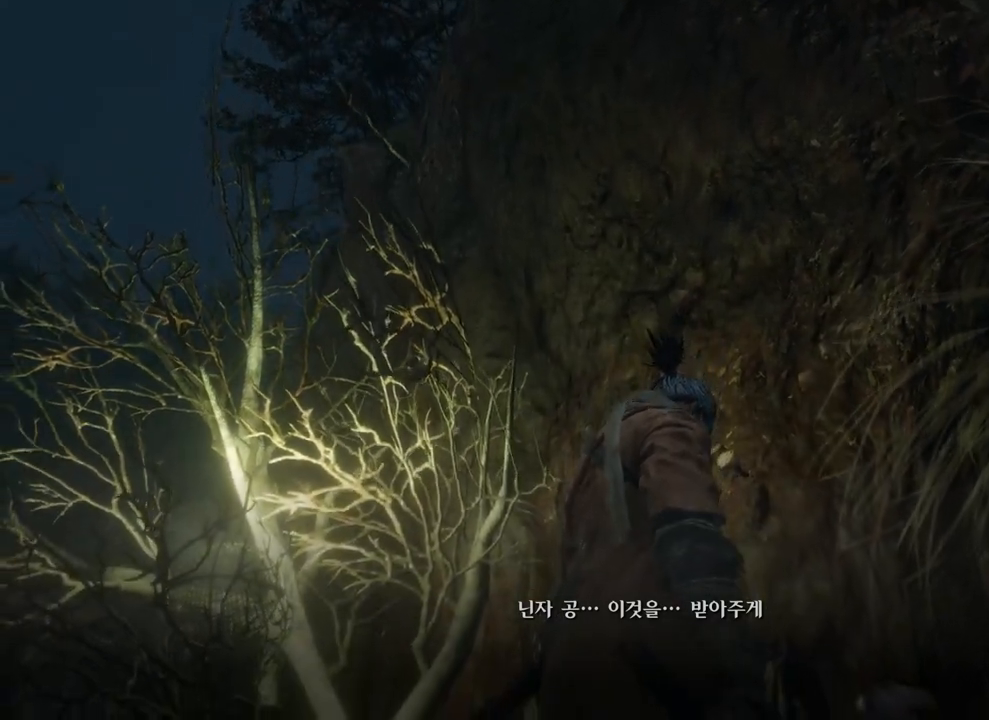
{"buttons": [], "left_stick": "center", "right_stick": "down", "events": []}
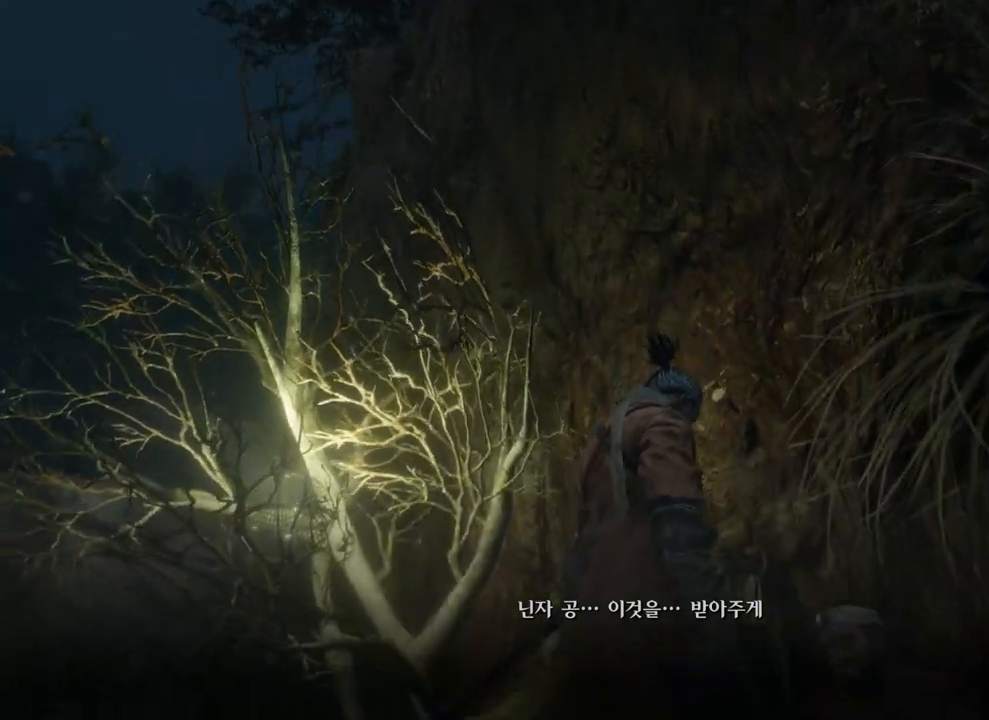
{"buttons": [], "left_stick": "center", "right_stick": "down", "events": []}
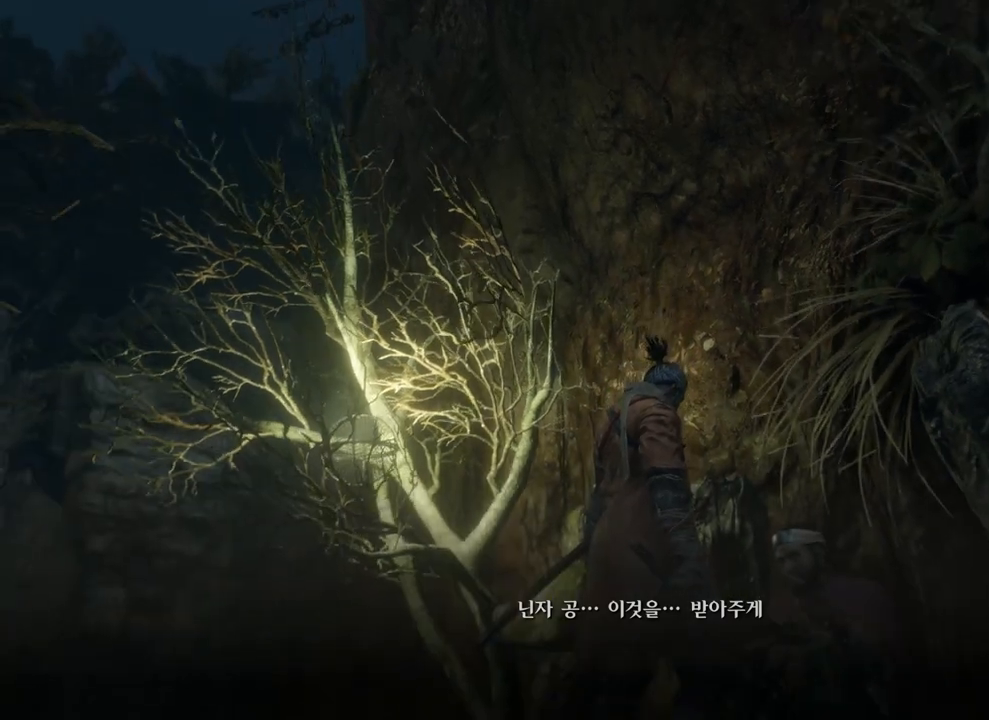
{"buttons": [], "left_stick": "center", "right_stick": "center", "events": [[233, "right_stick", "center"]]}
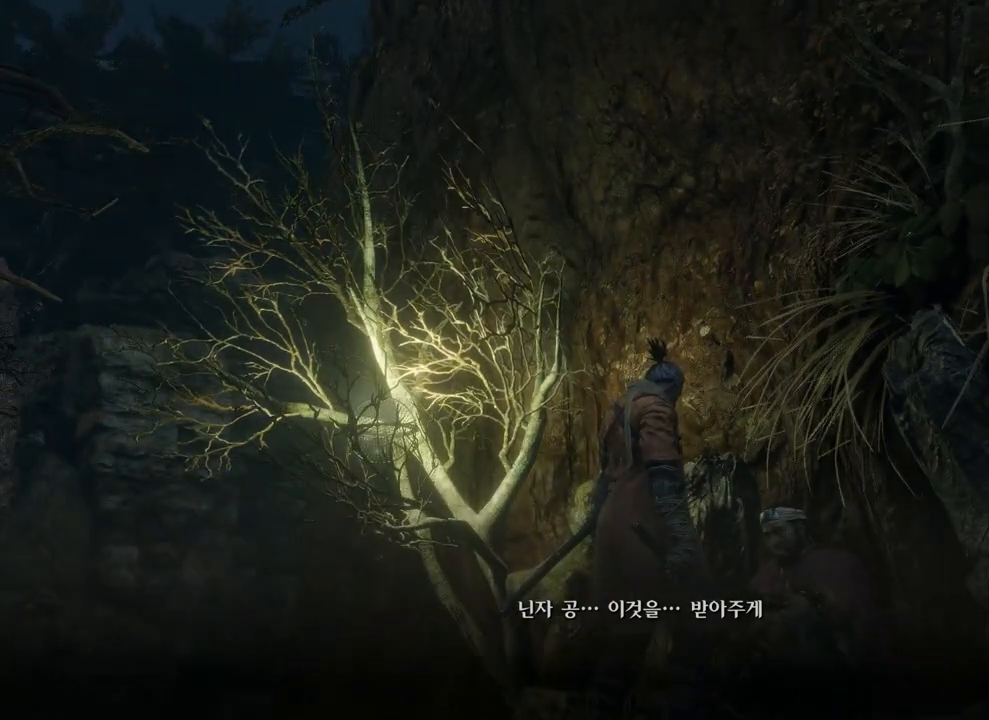
{"buttons": [], "left_stick": "center", "right_stick": "center", "events": []}
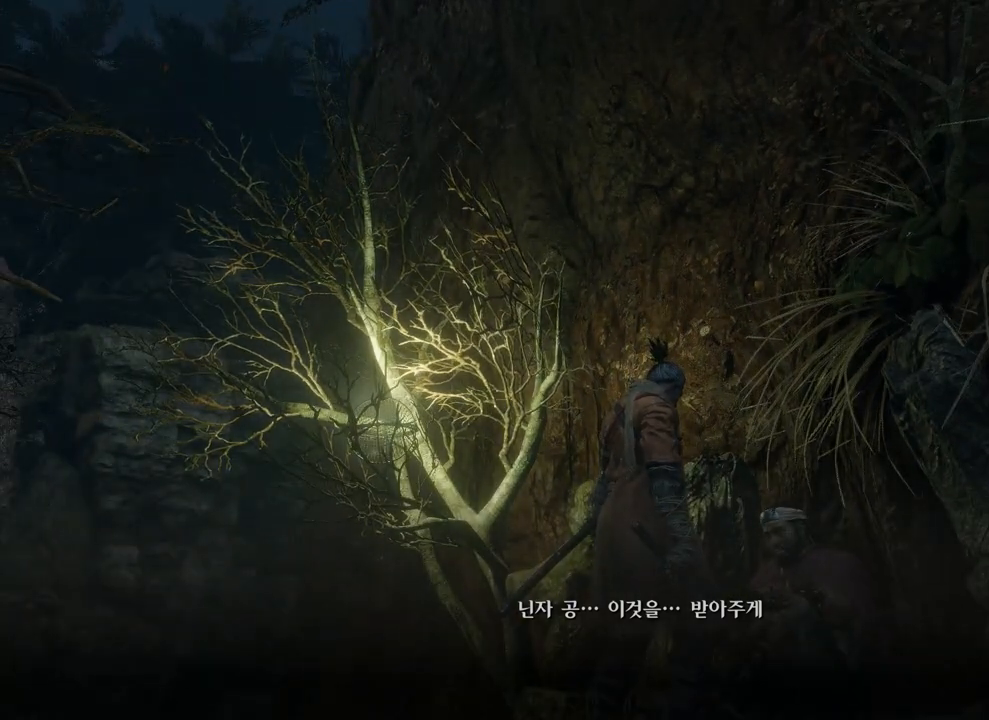
{"buttons": [], "left_stick": "center", "right_stick": "center", "events": []}
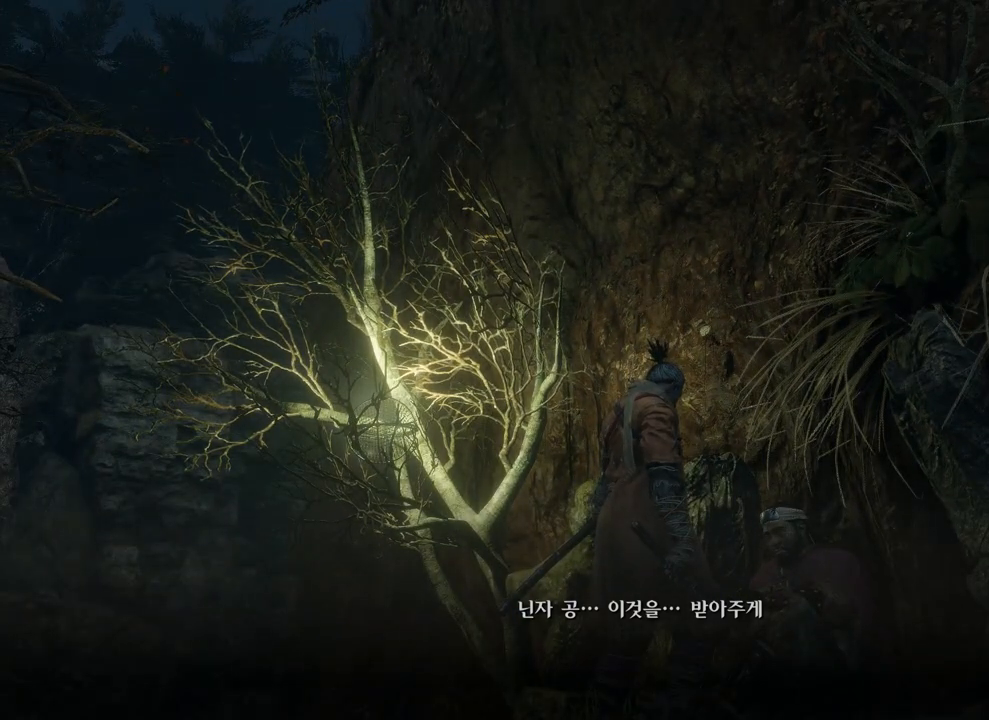
{"buttons": [], "left_stick": "center", "right_stick": "center", "events": []}
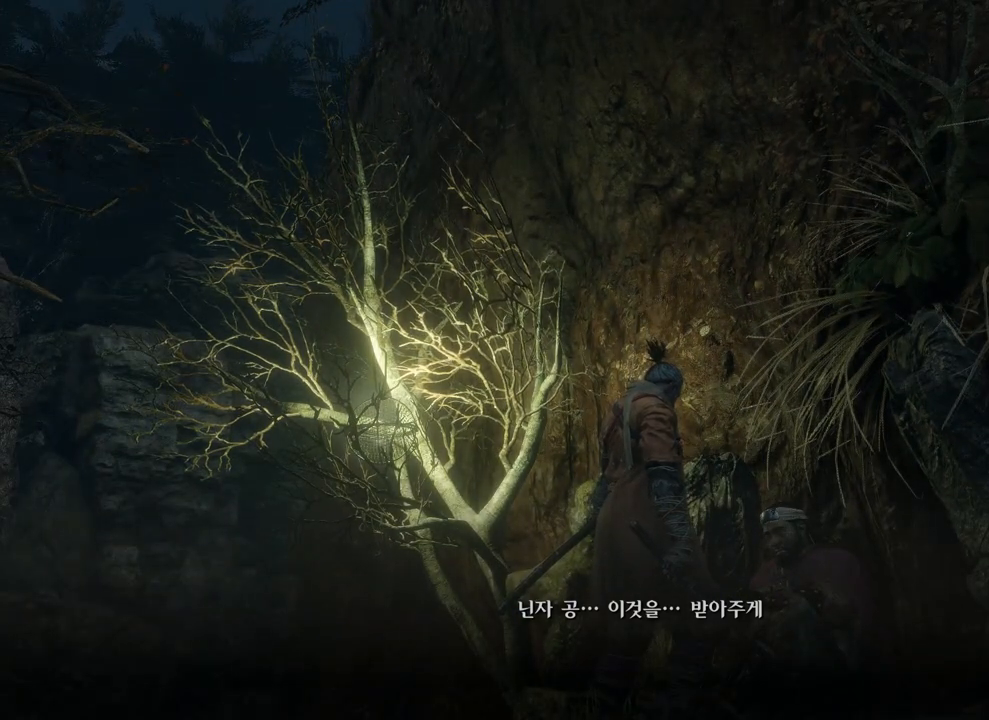
{"buttons": [], "left_stick": "center", "right_stick": "center", "events": []}
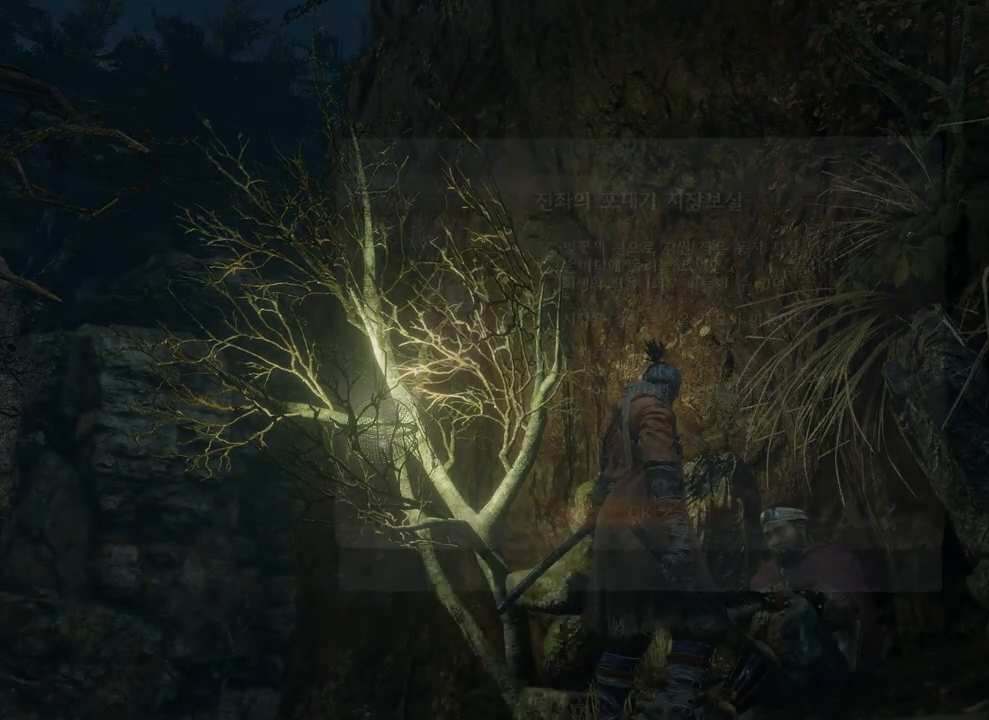
{"buttons": [], "left_stick": "center", "right_stick": "center", "events": []}
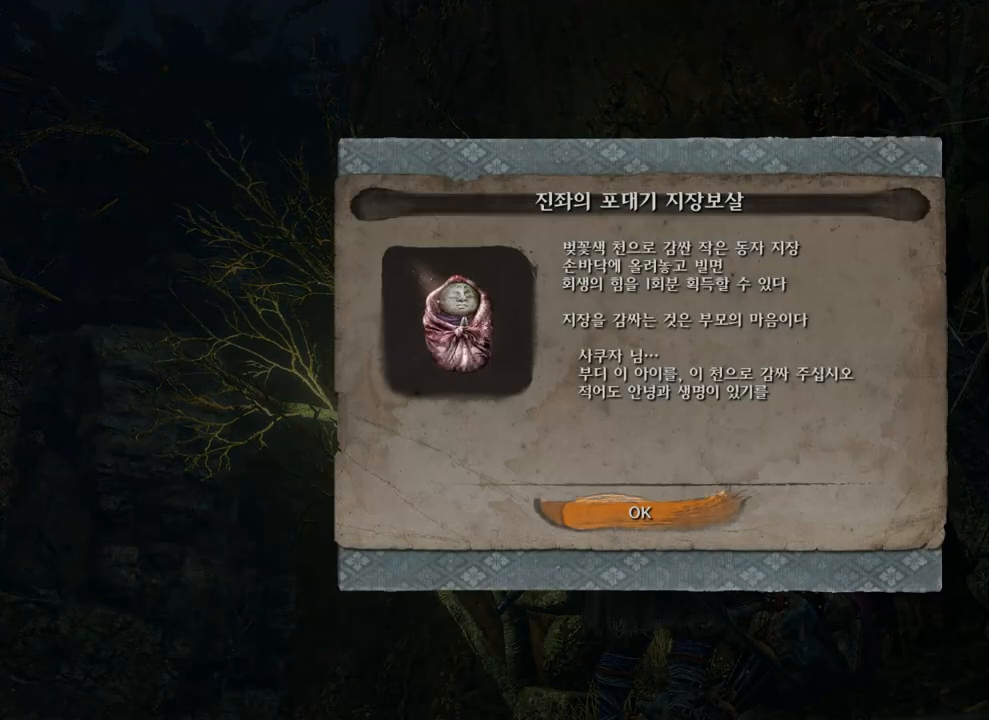
{"buttons": [], "left_stick": "center", "right_stick": "center", "events": []}
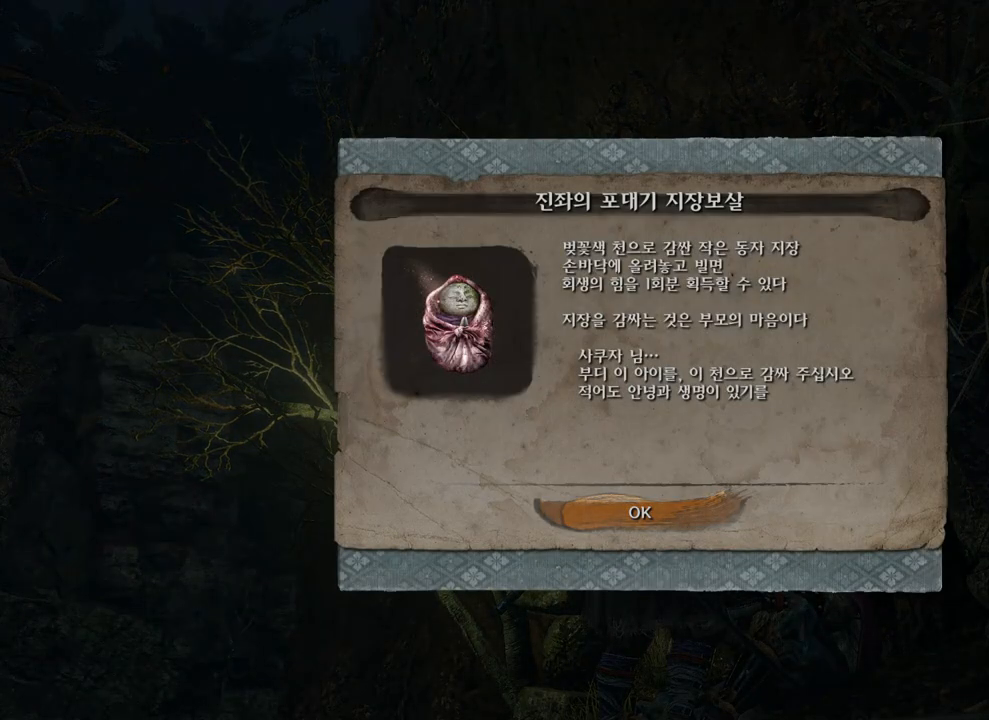
{"buttons": [], "left_stick": "center", "right_stick": "up", "events": [[450, "right_stick", "up"]]}
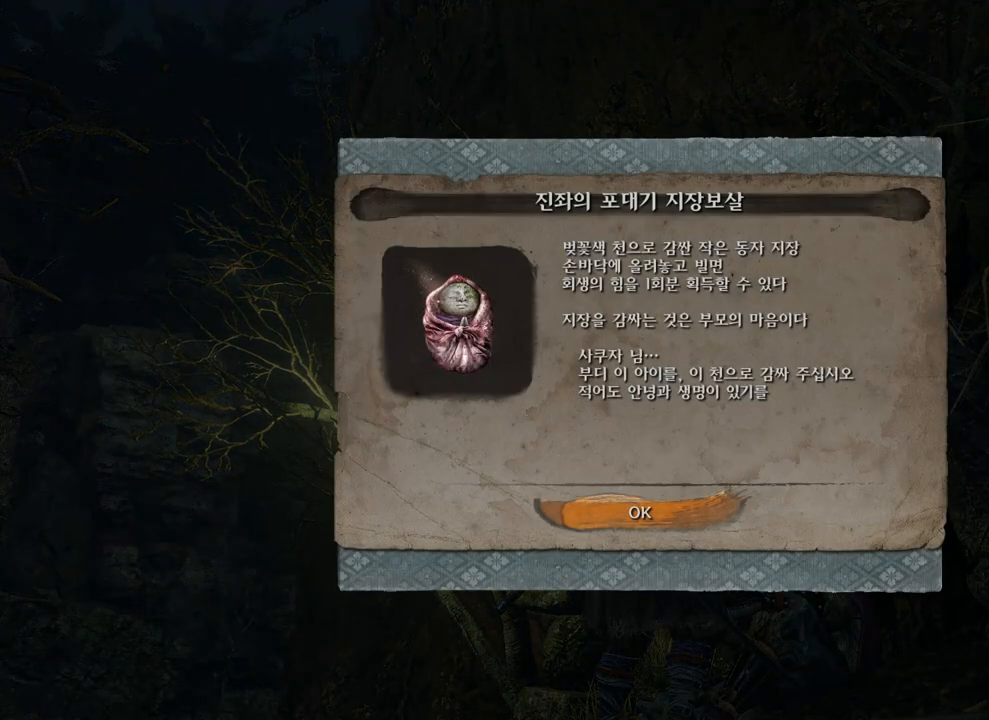
{"buttons": [], "left_stick": "center", "right_stick": "up", "events": []}
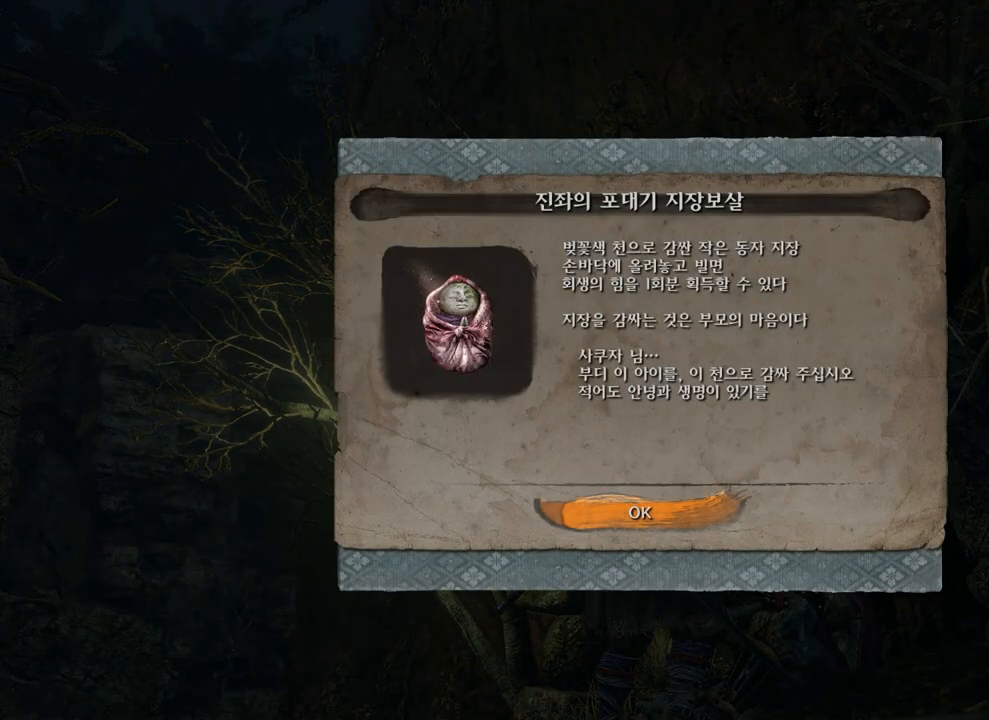
{"buttons": [], "left_stick": "center", "right_stick": "up", "events": [[67, "right_stick", "center"], [200, "right_stick", "up"]]}
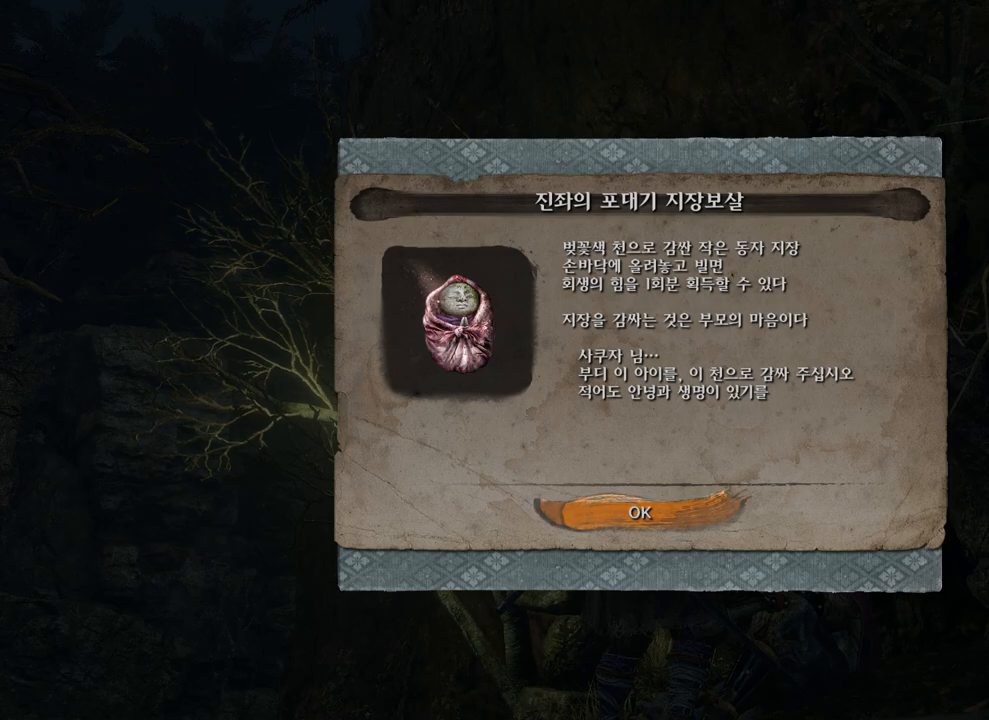
{"buttons": [], "left_stick": "center", "right_stick": "up", "events": []}
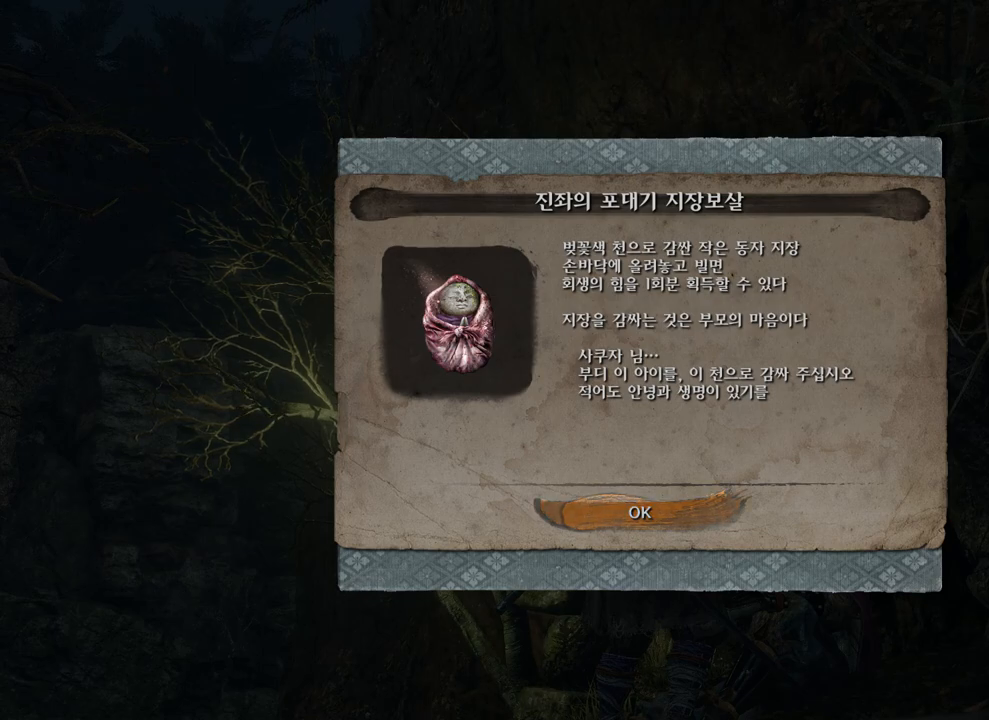
{"buttons": [], "left_stick": "center", "right_stick": "up", "events": []}